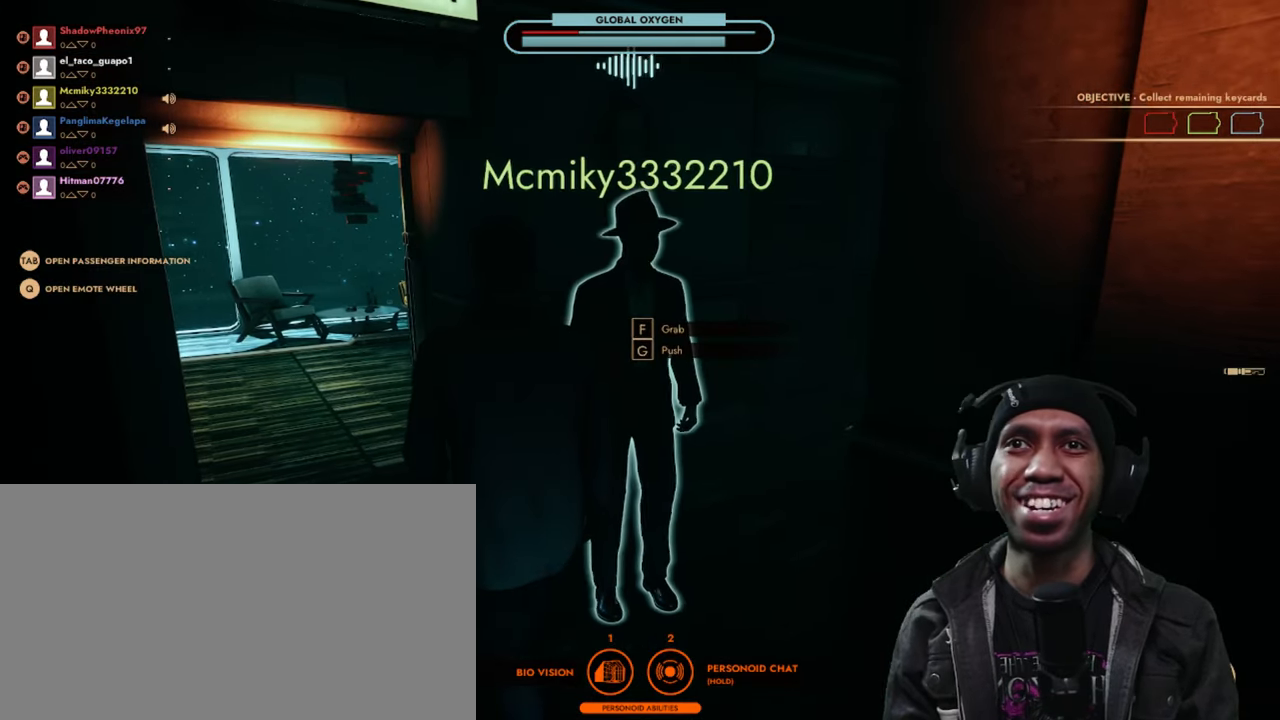
Gameplay with keyboard and mouse; each line is a JSON object with the keys and mouse buttons held at the frame after it. "events" lists presses ("down") and releases ("up") of "1", "2", "3", "4", "5", "a", "alt", "b", "c", "ctrl", "d", "e", "f", "g", "q", "r", "s", "shift", "space", "t", "tab", "v", "w", "x", "mouse_left", "mouse_wheel", "mouse_right", "mouse_mb4" and "mouse_mb5" between this image and that frame as [ms after this image, input, new state], when the widget could be followed in between. "mouse_left", "mouse_wheel", "mouse_right", "mouse_mb4", "mouse_mb5" = the "left", "wheel", "right", "mb4", "mb5" buttons of the "mouse" list. No other keys are recorded. "wheel" means that the mouse wheel is clicked or scrolled. Mouse movement is not recorded. Not read: z.
{"keys": [], "mouse": [], "events": []}
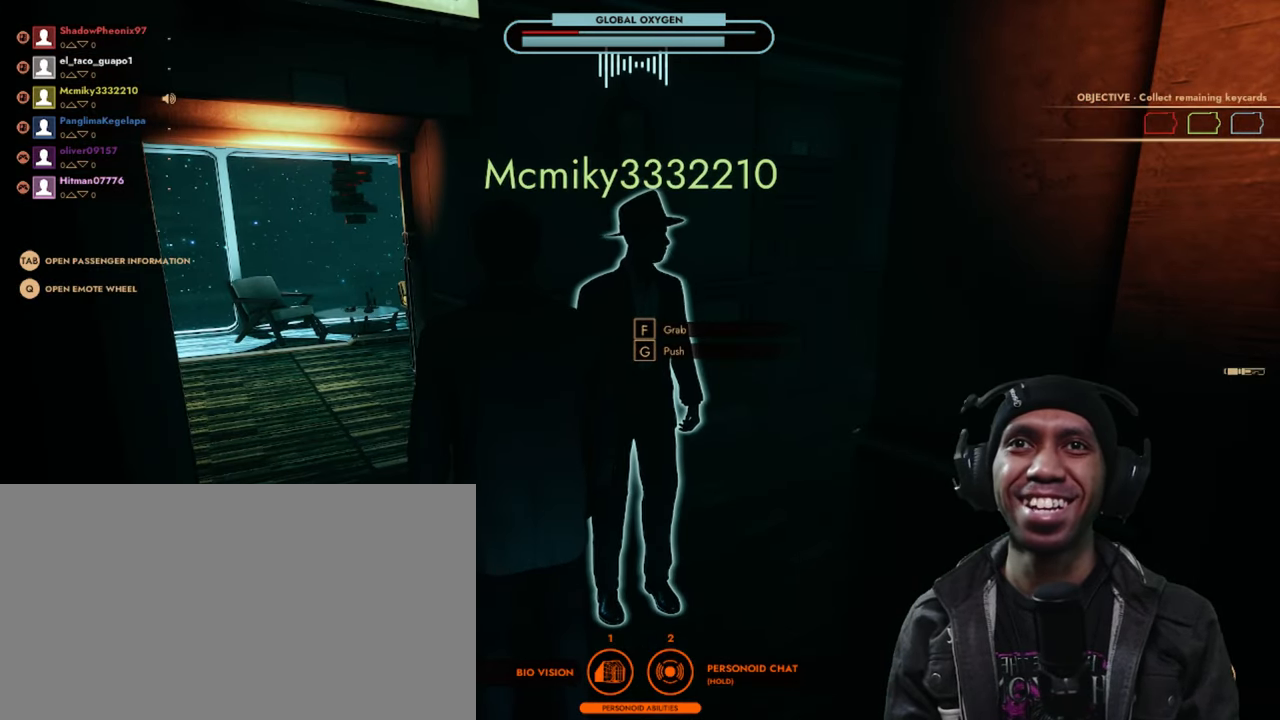
{"keys": [], "mouse": [], "events": []}
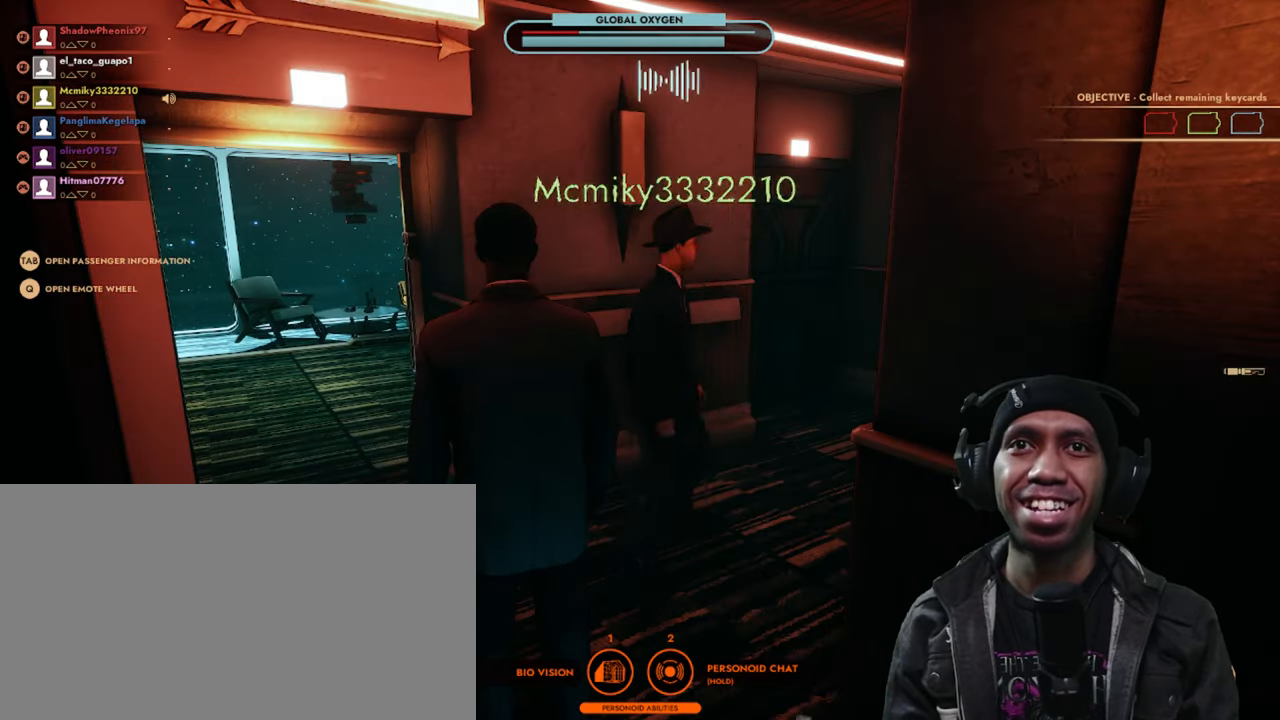
{"keys": ["w"], "mouse": [], "events": [[400, "w", "down"]]}
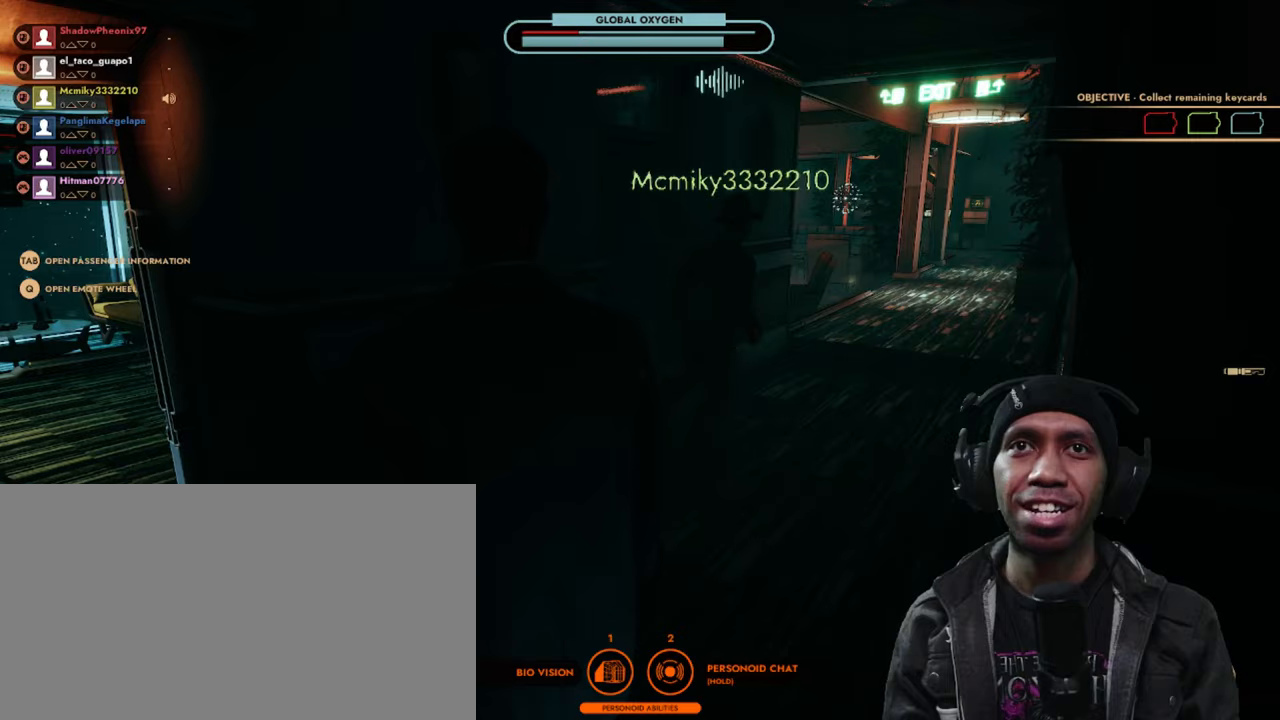
{"keys": ["w"], "mouse": [], "events": []}
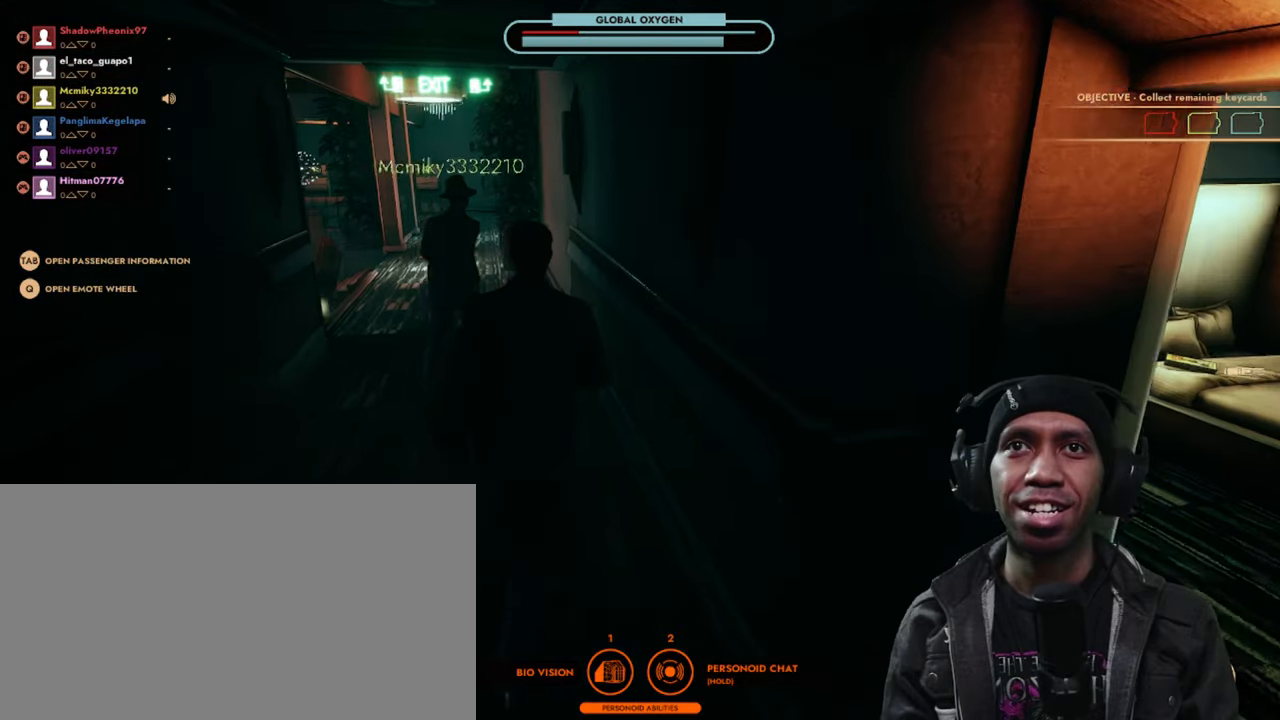
{"keys": ["a", "w"], "mouse": [], "events": [[417, "a", "down"]]}
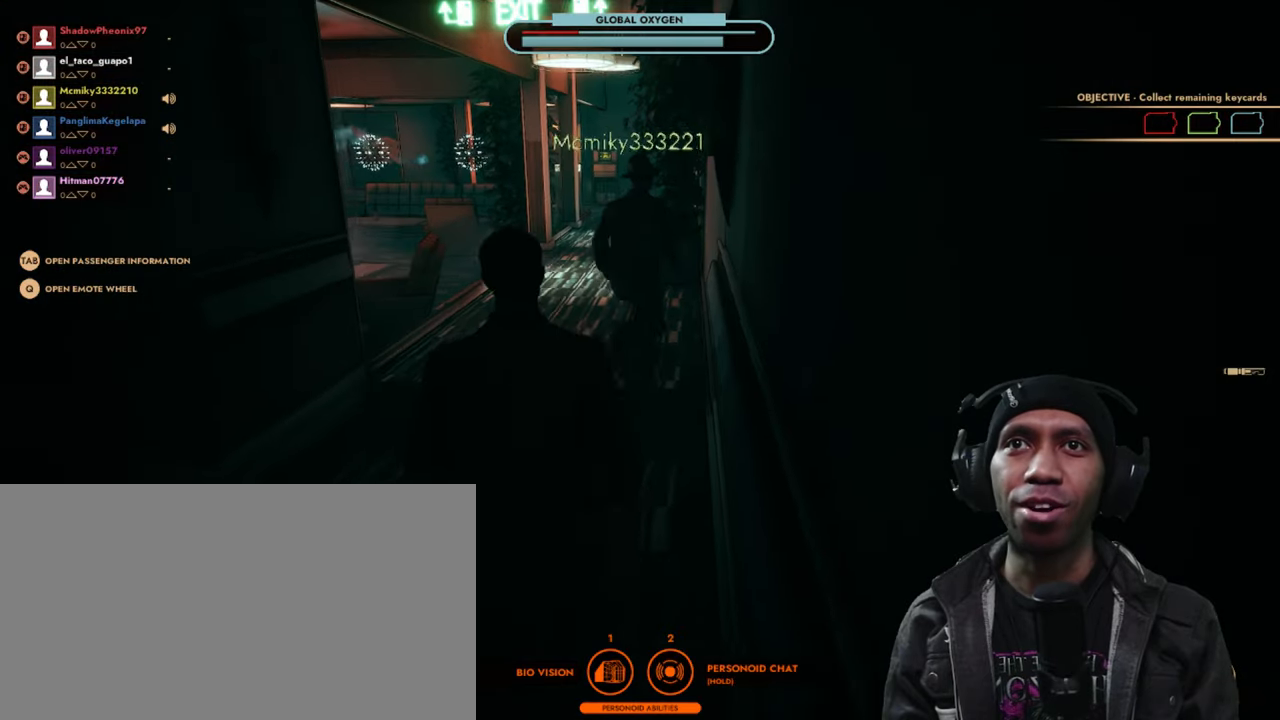
{"keys": ["w"], "mouse": [], "events": [[133, "a", "up"]]}
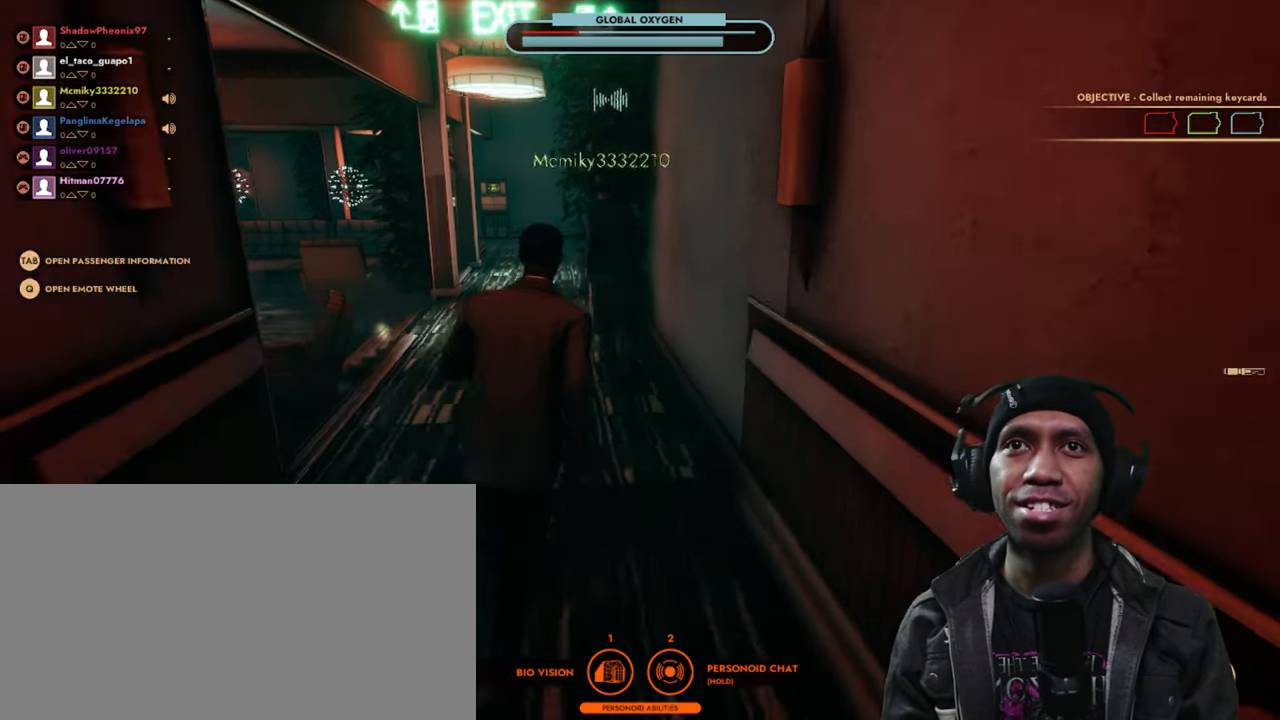
{"keys": ["w"], "mouse": [], "events": []}
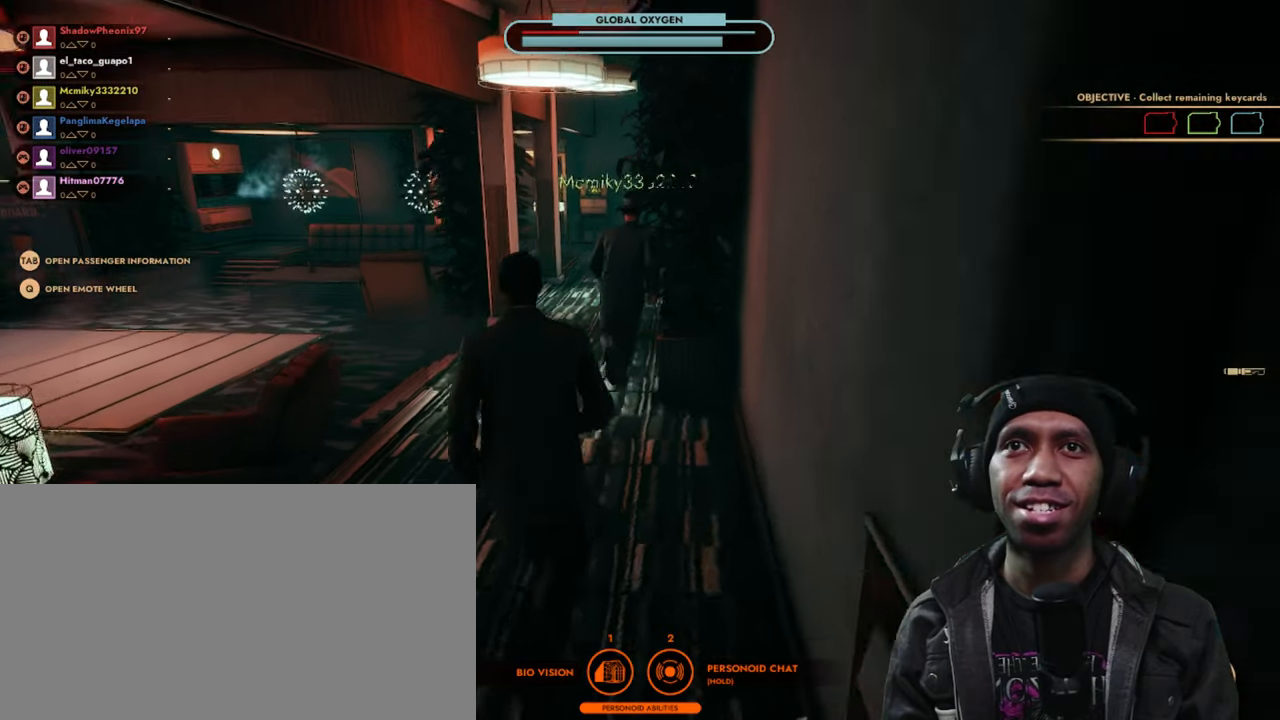
{"keys": ["w"], "mouse": [], "events": [[117, "a", "down"], [250, "a", "up"]]}
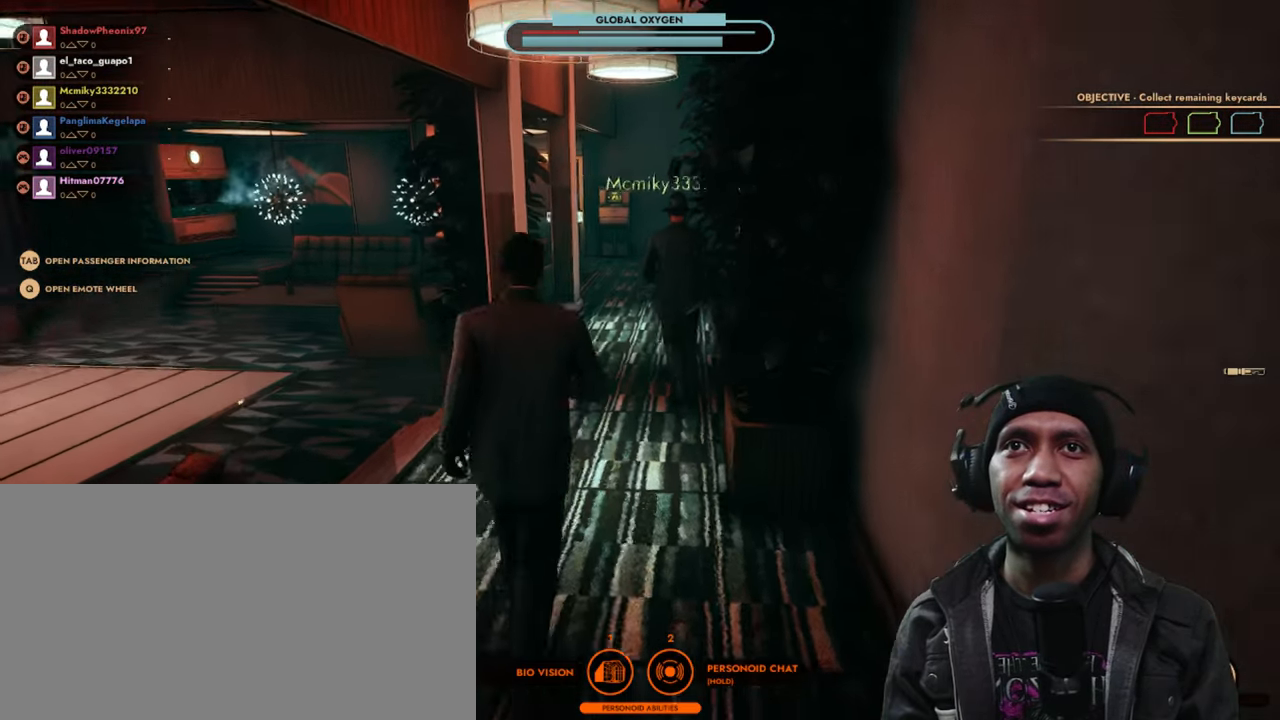
{"keys": ["w"], "mouse": [], "events": []}
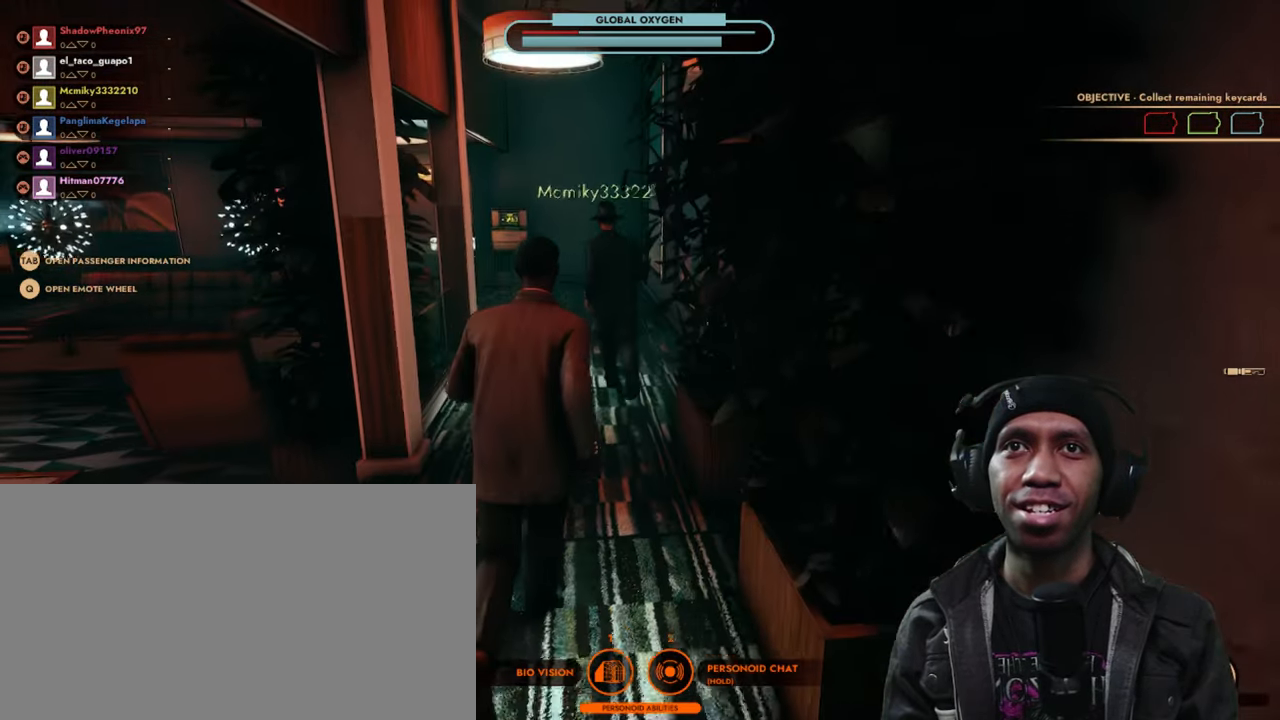
{"keys": ["w"], "mouse": [], "events": []}
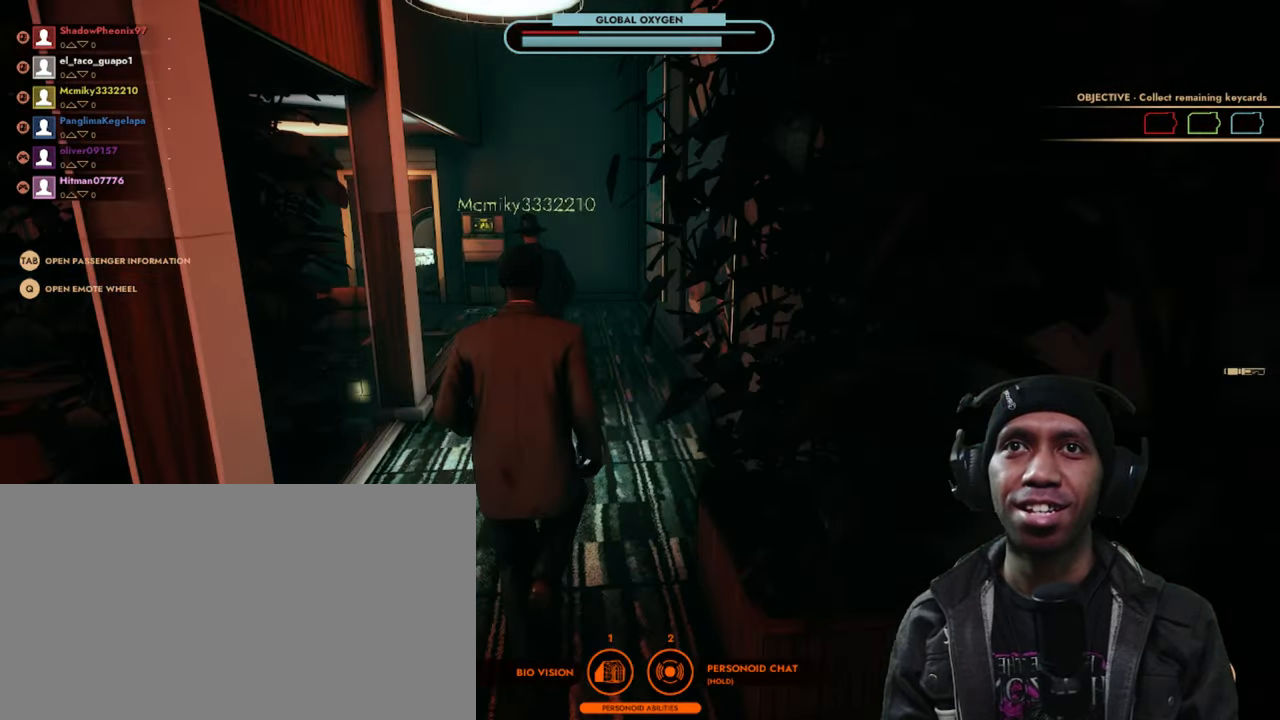
{"keys": ["w"], "mouse": [], "events": []}
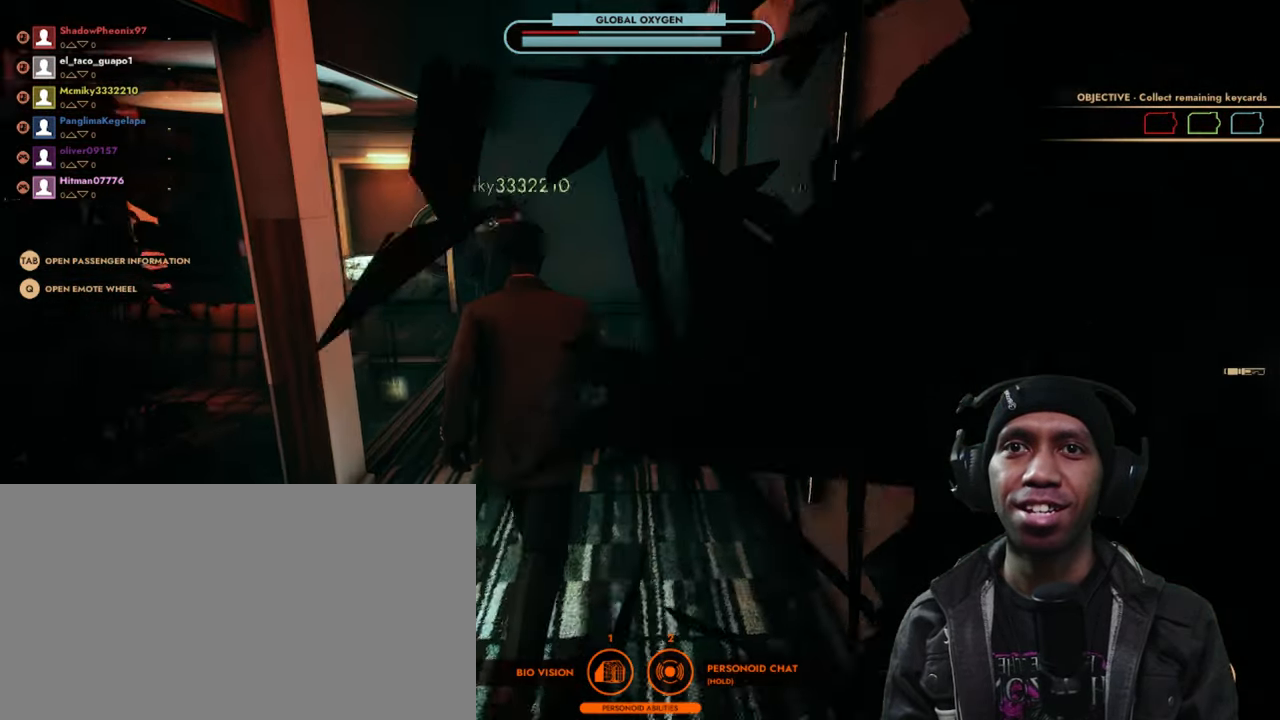
{"keys": ["w"], "mouse": [], "events": []}
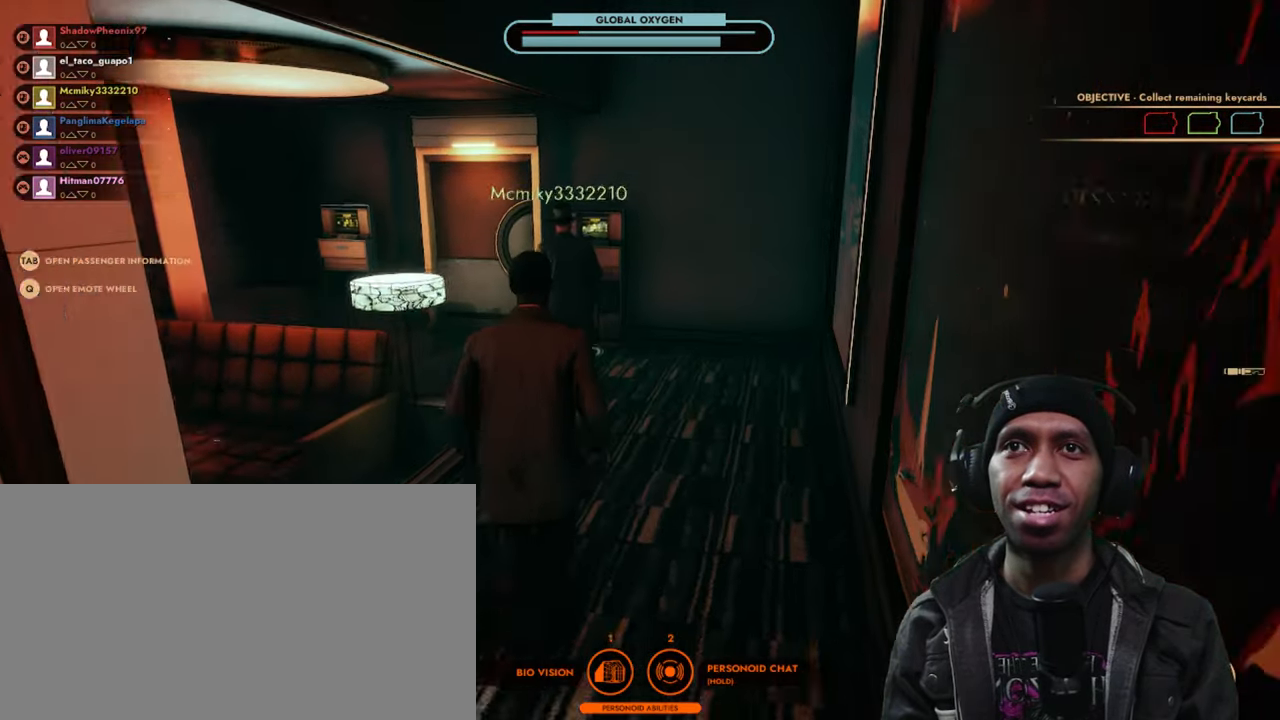
{"keys": ["w"], "mouse": [], "events": []}
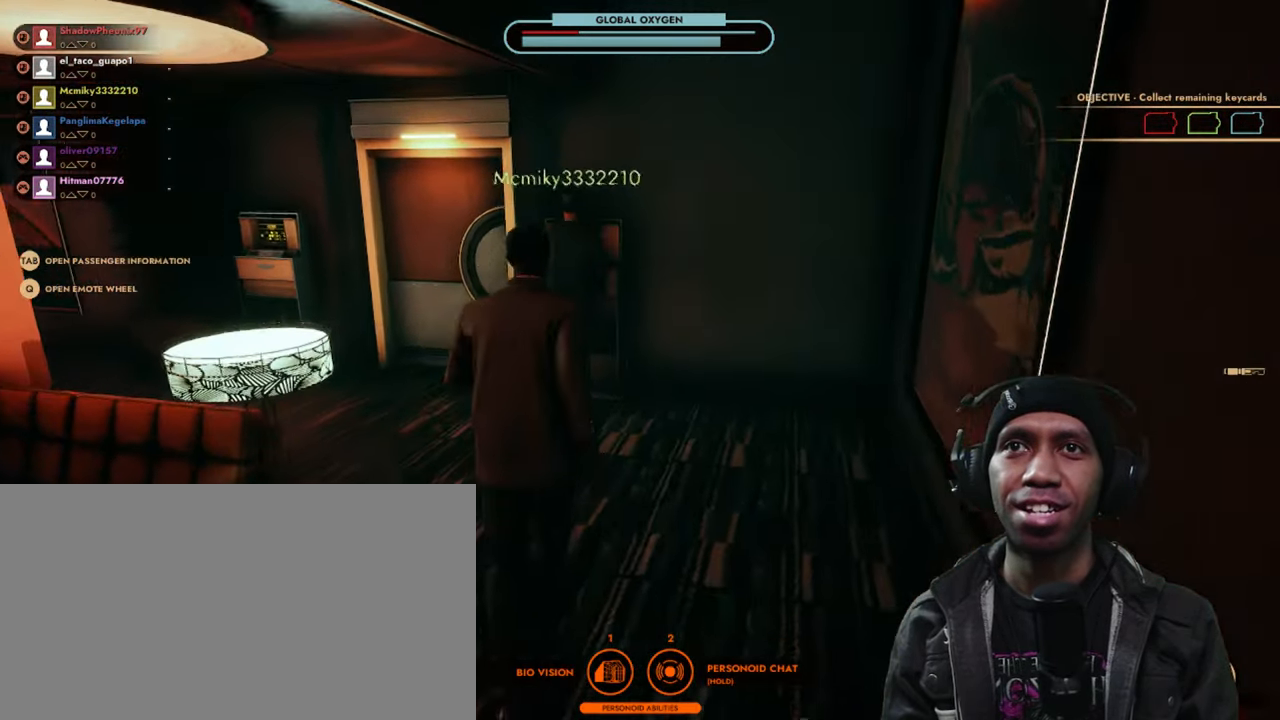
{"keys": ["a", "w"], "mouse": [], "events": [[434, "a", "down"]]}
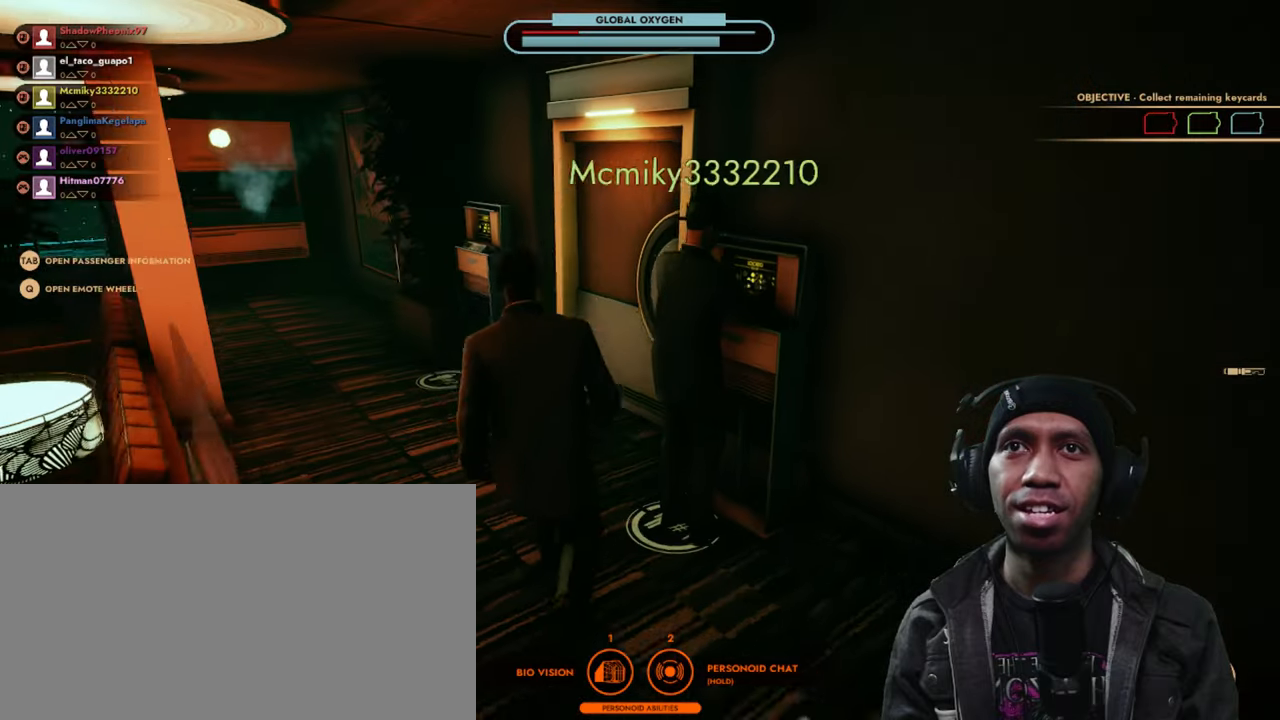
{"keys": ["w"], "mouse": [], "events": [[250, "a", "up"]]}
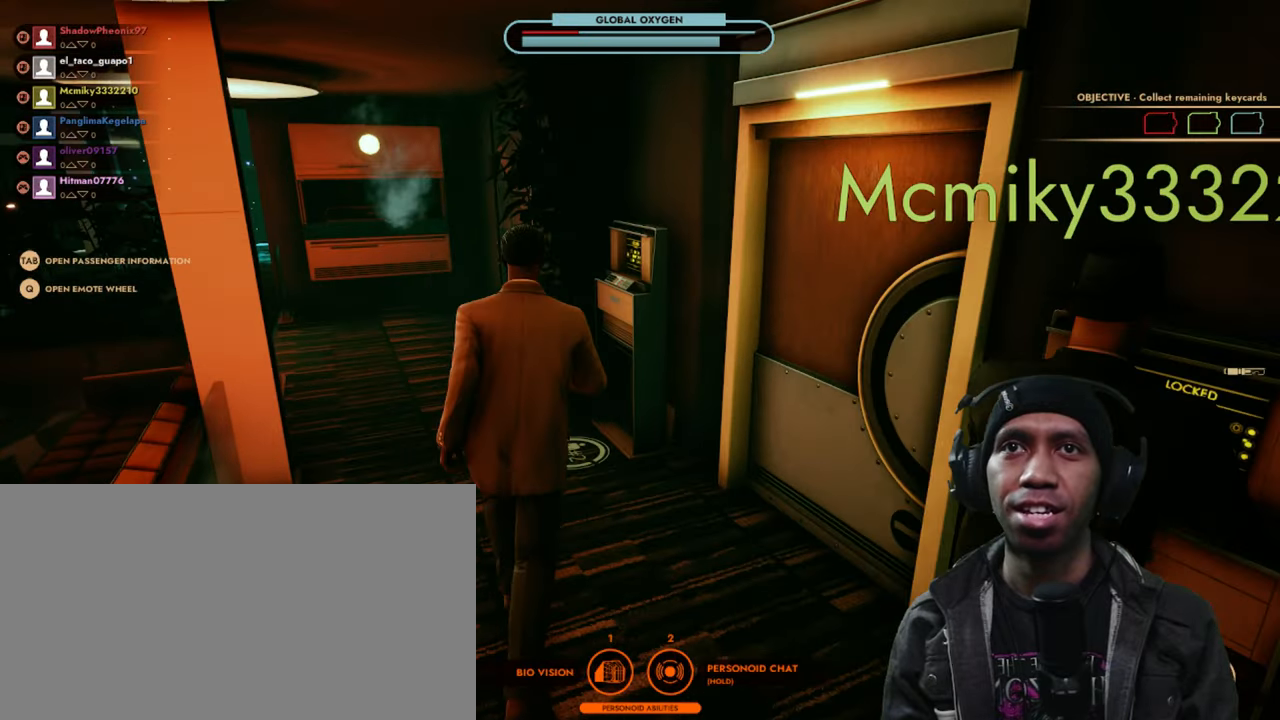
{"keys": [], "mouse": [], "events": [[334, "w", "up"]]}
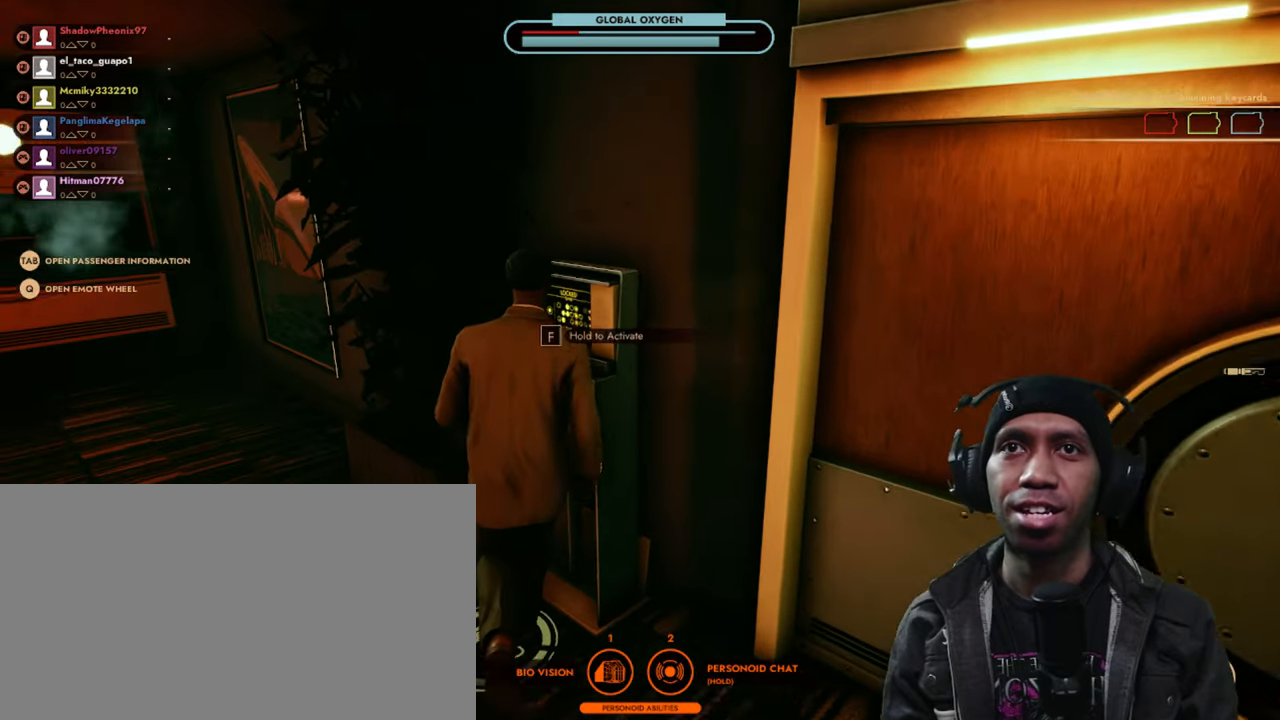
{"keys": [], "mouse": [], "events": [[67, "f", "down"], [200, "f", "up"]]}